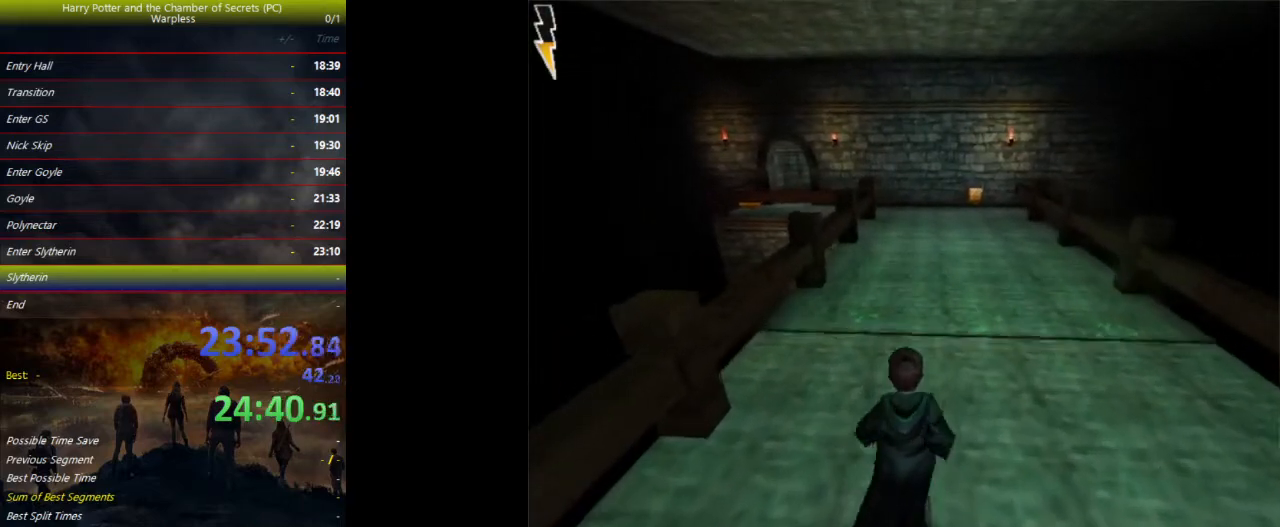
Gameplay with keyboard and mouse; each line is a JSON object with the keys held at the frame after it. "events" lists presses ("down") and releases ("up") of "a", "ctrl", "d", "down", "e", "escape", "f", "f1", "f4", "left", "q", "r", "return", "right", "s", "shift", "space", "tab", "up", "w" and "z" between this image and that frame as [ms after this image, input, new state], when the widget could be followed in between. No other keys are recorded. Mouse buttons are not recorded. Not read: mouse_move.
{"keys": ["shift", "space", "w"], "events": []}
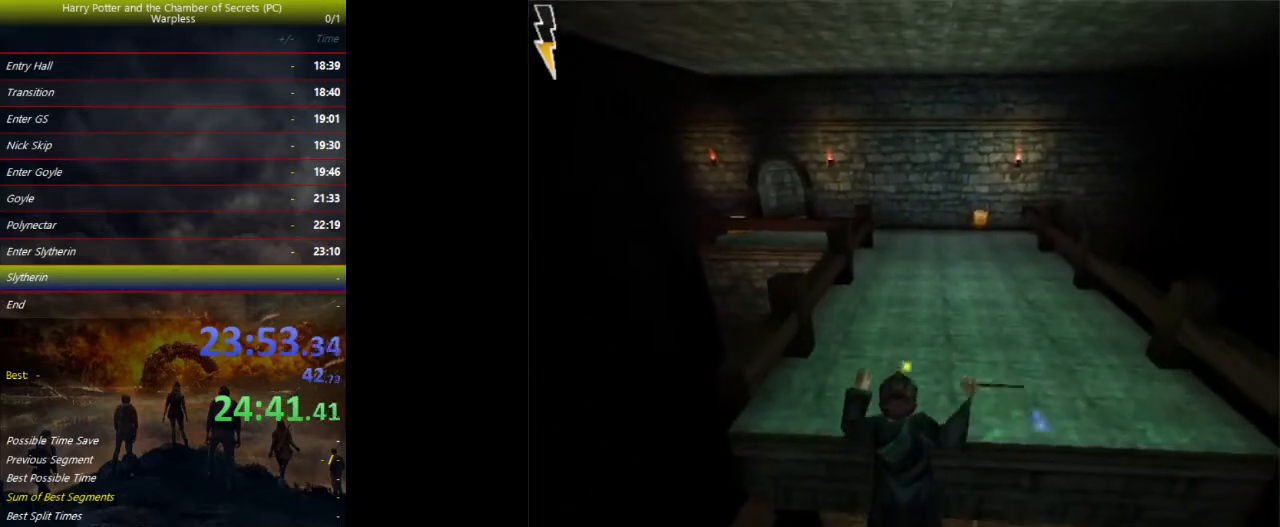
{"keys": ["shift", "space", "w"], "events": []}
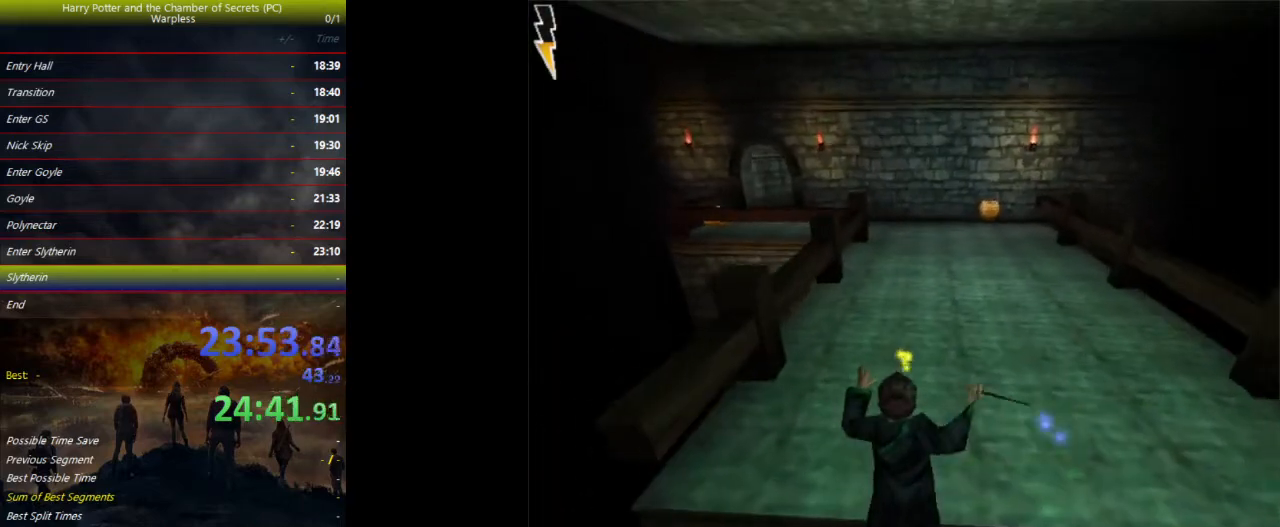
{"keys": ["shift", "space", "w"], "events": []}
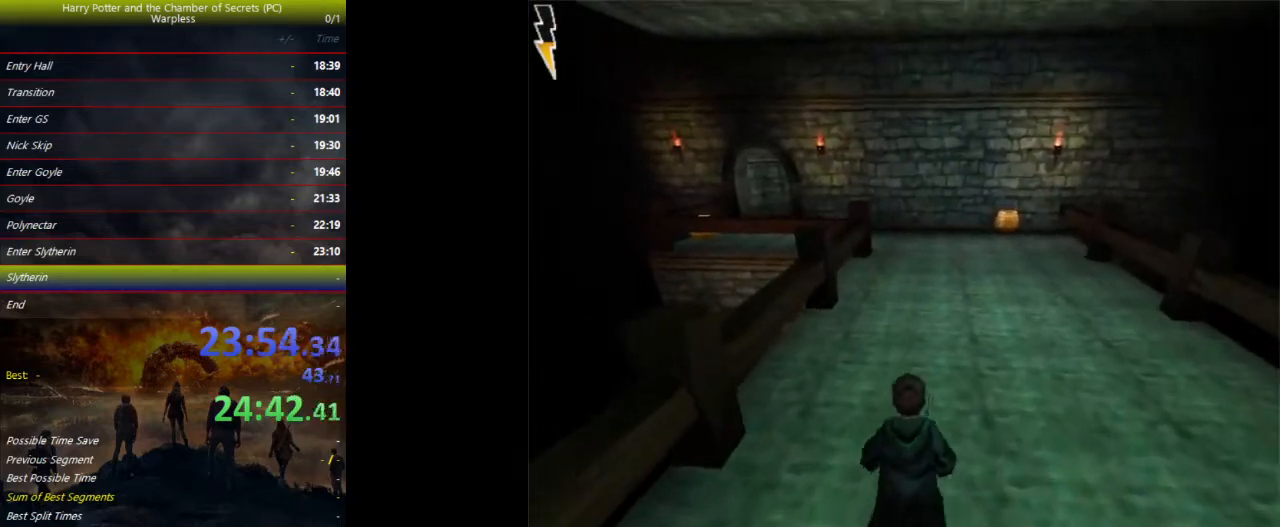
{"keys": ["shift", "space", "w"], "events": []}
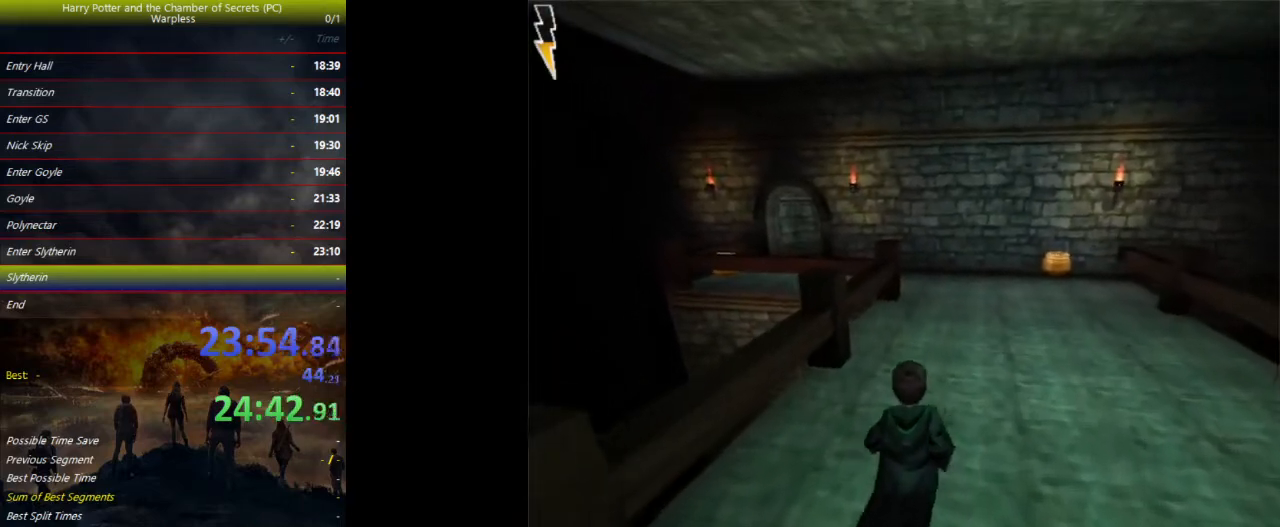
{"keys": ["shift", "space", "w"], "events": []}
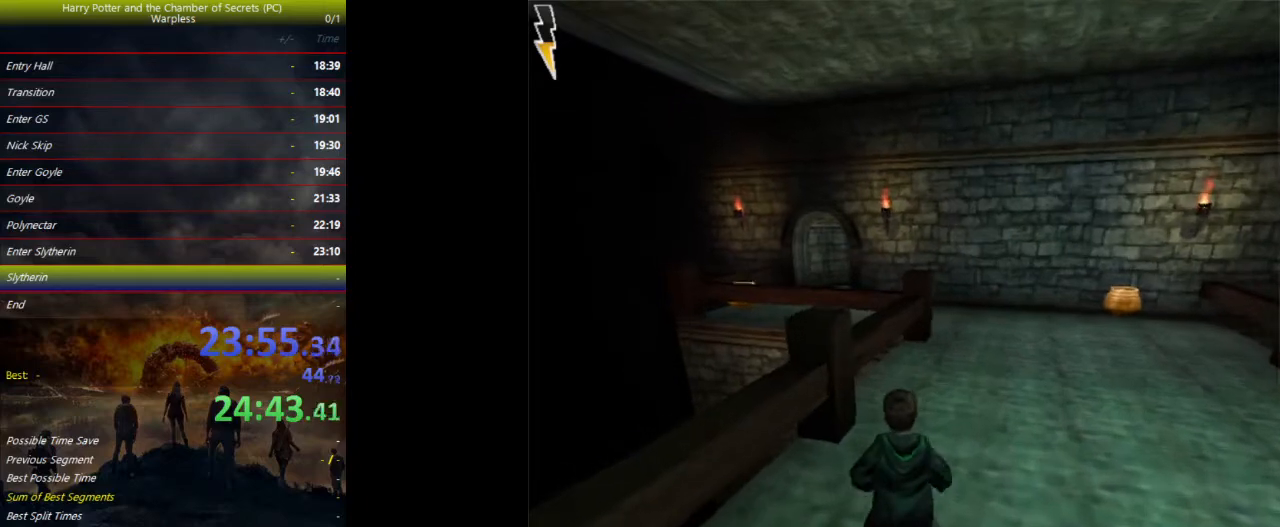
{"keys": ["shift", "space", "w"], "events": []}
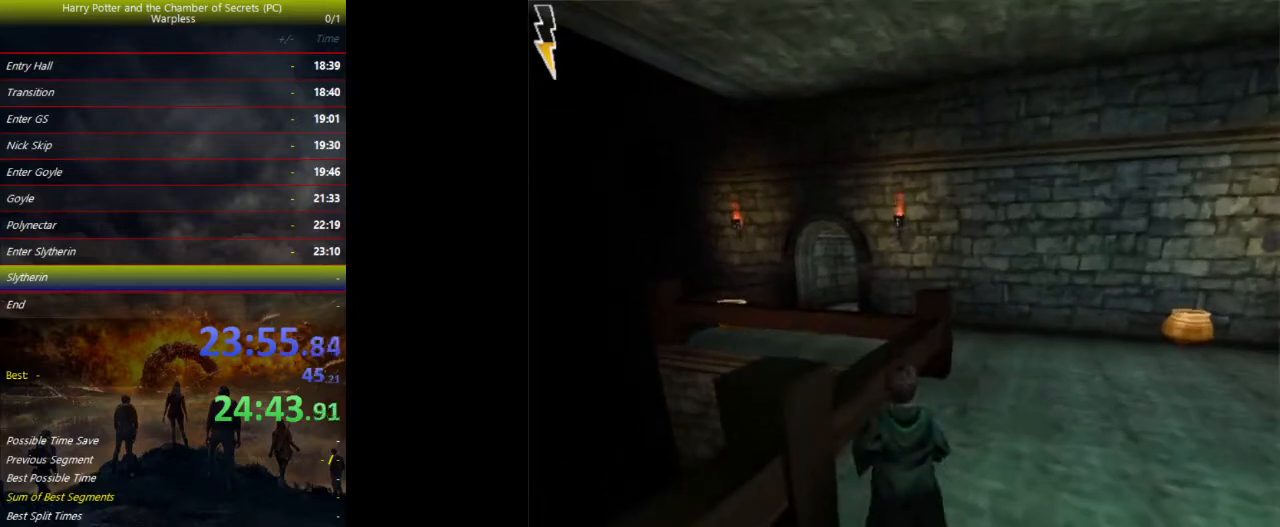
{"keys": ["shift", "space", "w"], "events": []}
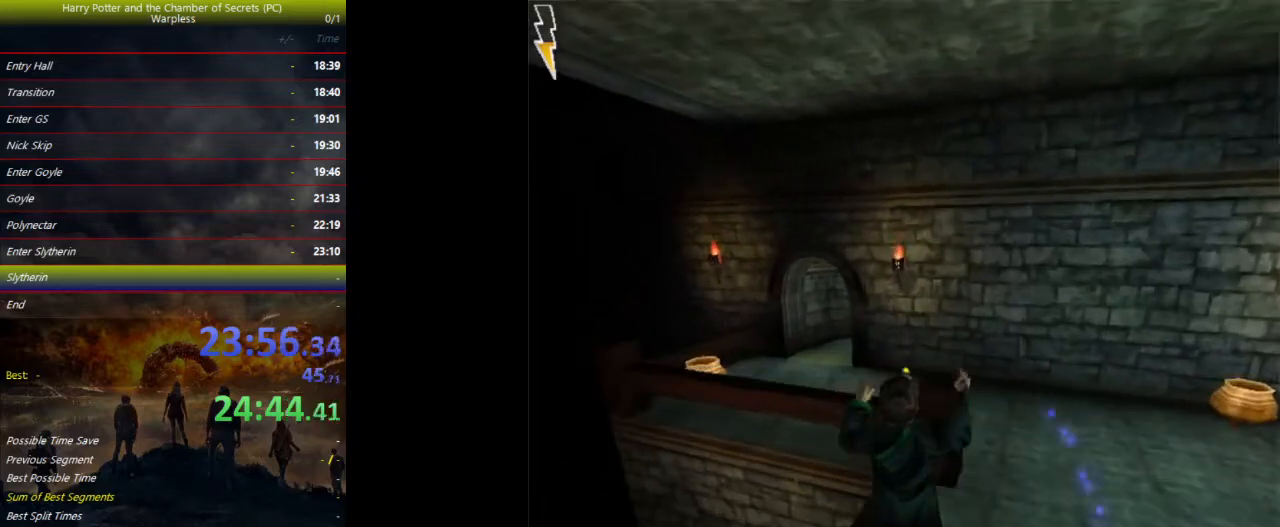
{"keys": ["shift", "space", "w"], "events": [[100, "a", "down"], [467, "a", "up"]]}
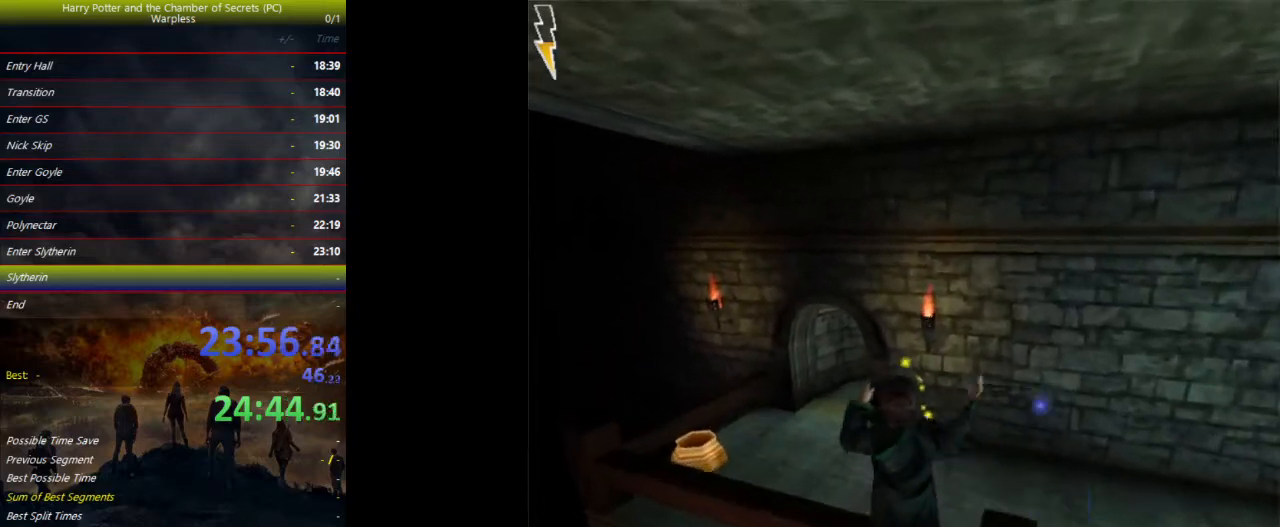
{"keys": ["shift", "space", "w"], "events": []}
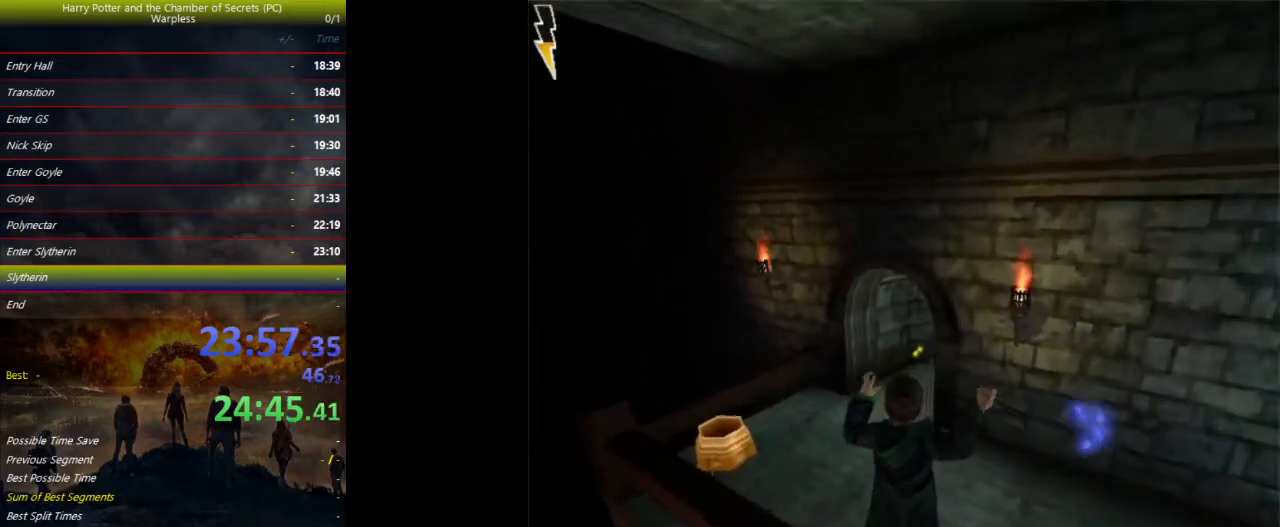
{"keys": ["shift", "space", "w"], "events": []}
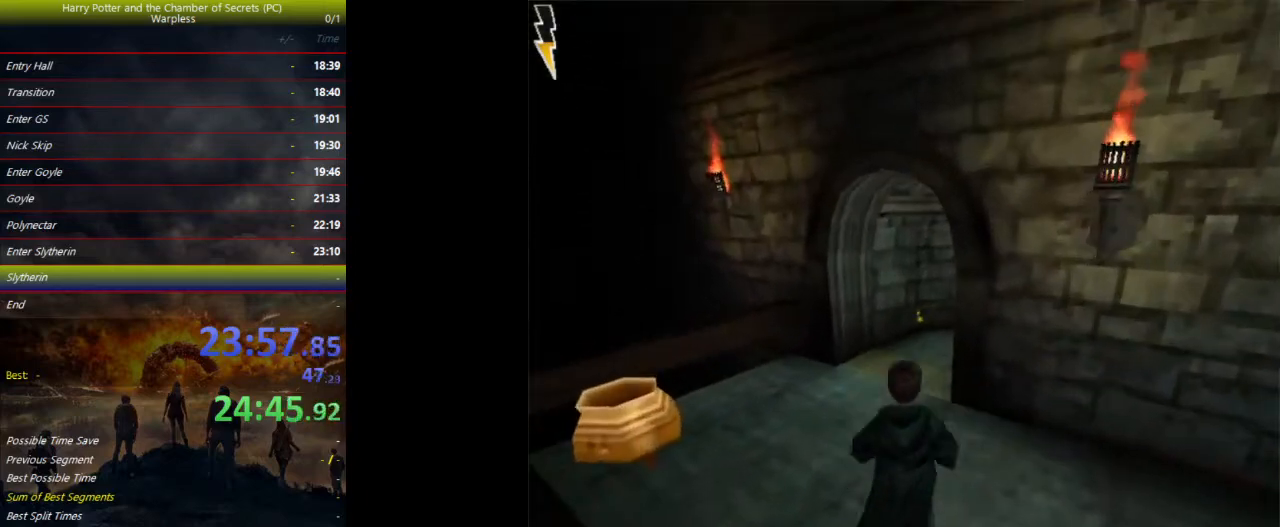
{"keys": ["shift", "space", "w"], "events": []}
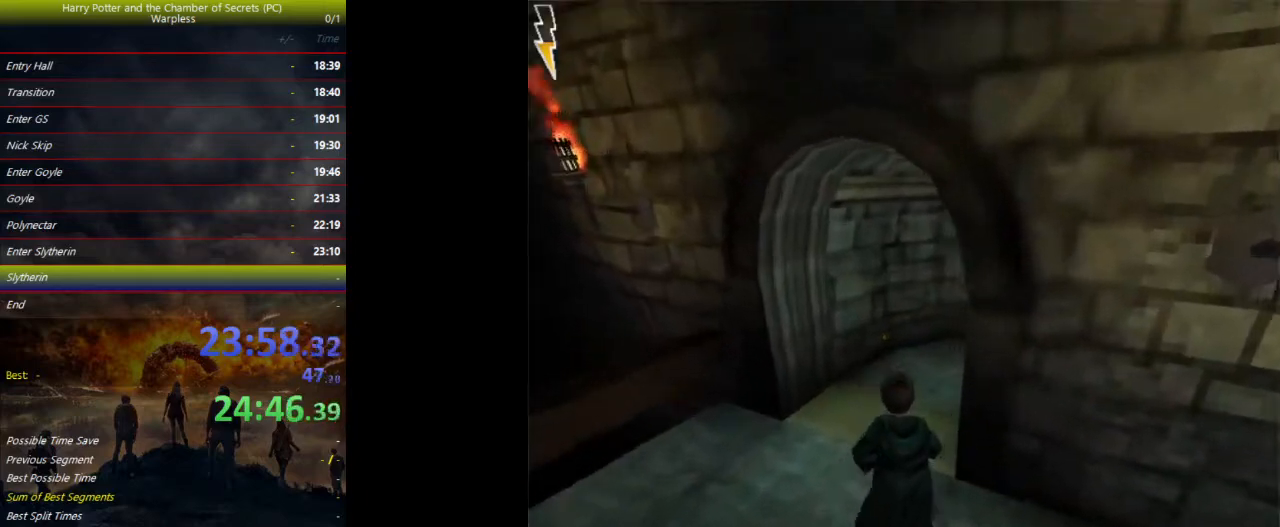
{"keys": ["shift", "space", "w"], "events": []}
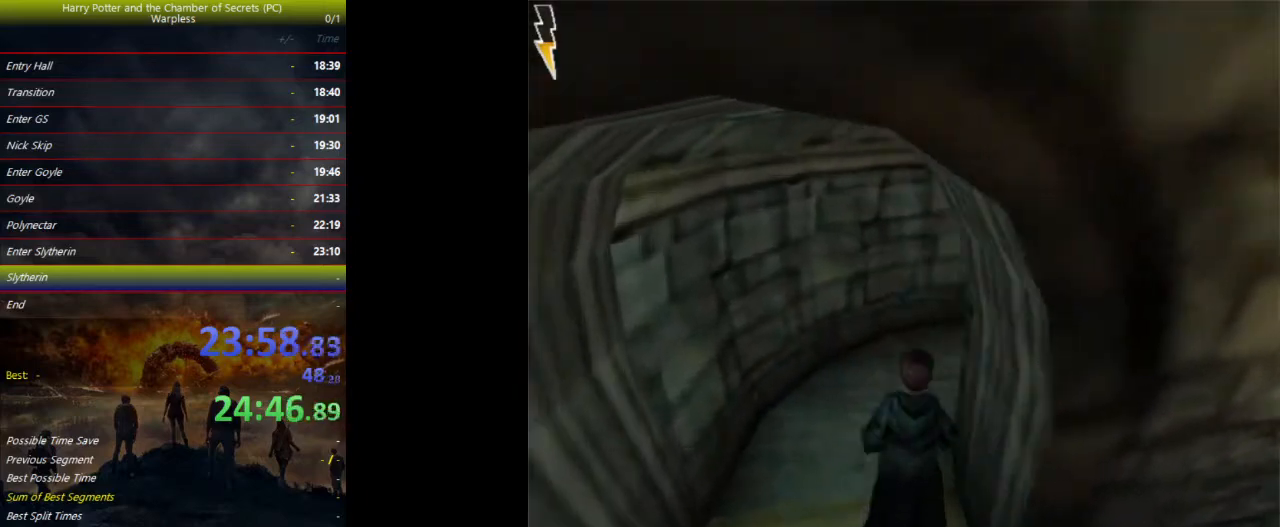
{"keys": ["shift", "space", "w"], "events": []}
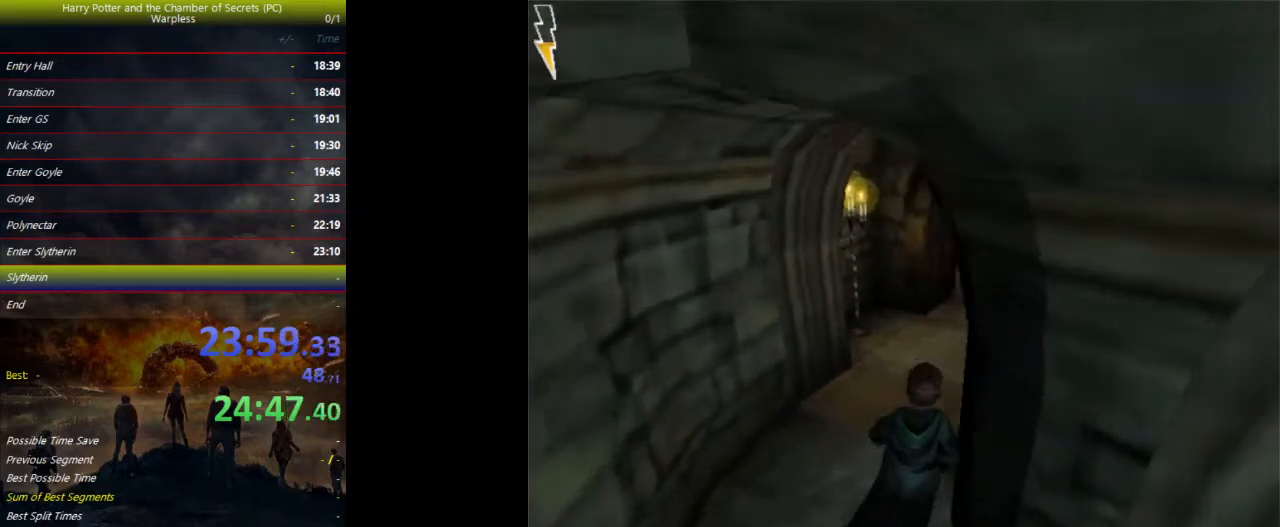
{"keys": ["shift", "space", "w"], "events": []}
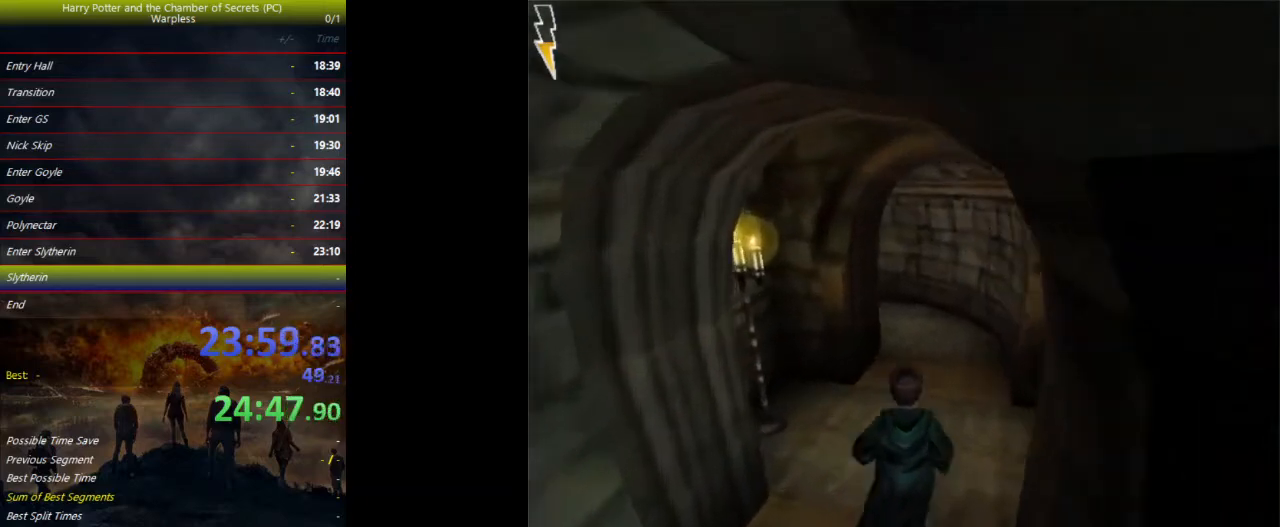
{"keys": ["shift", "space", "w"], "events": []}
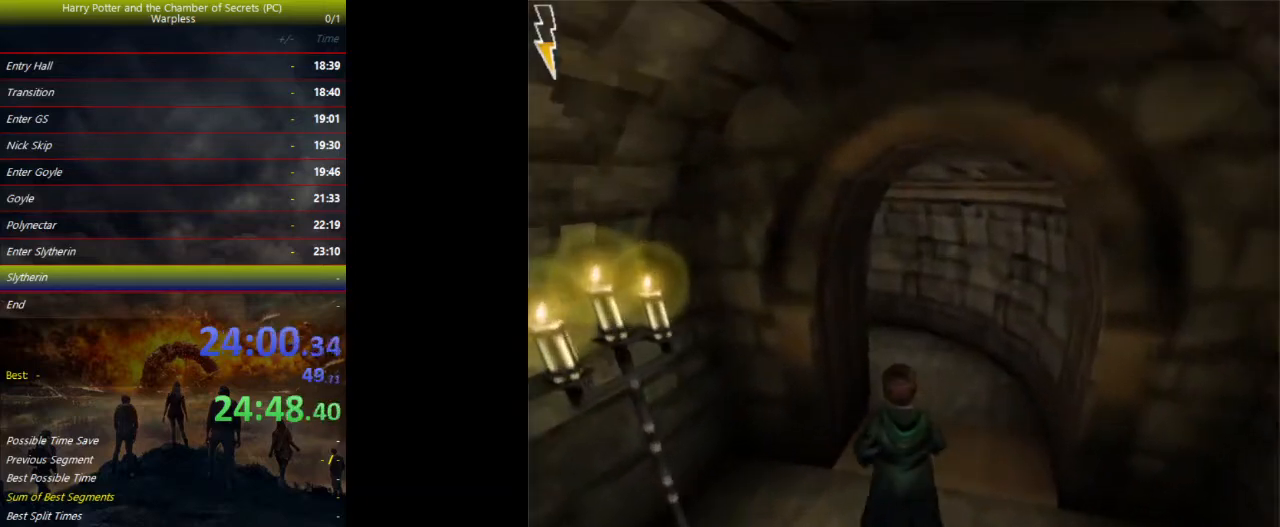
{"keys": ["shift", "space", "w"], "events": []}
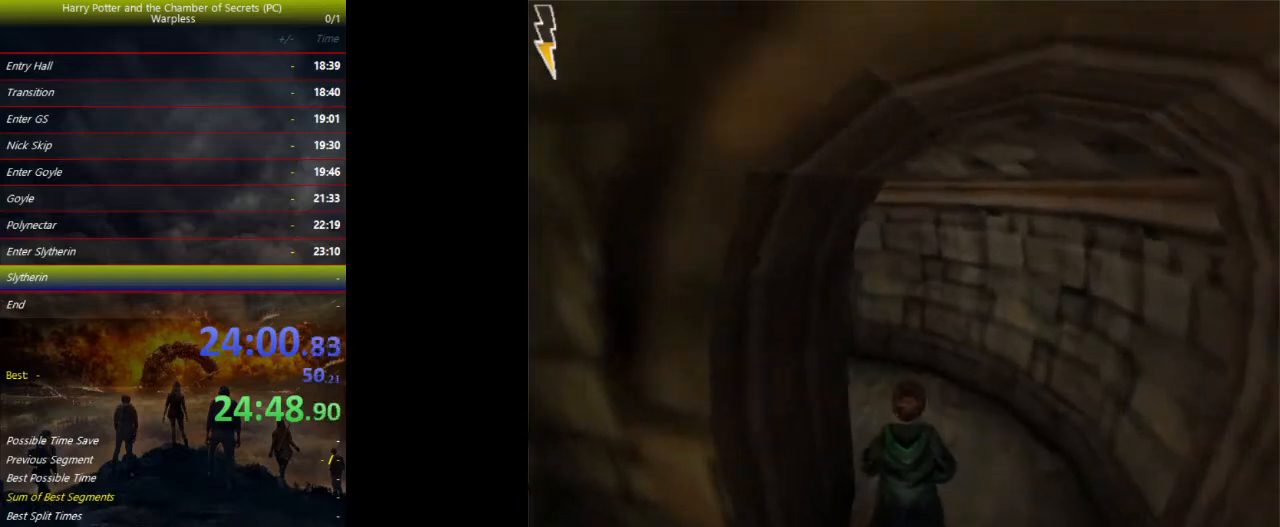
{"keys": ["shift", "space", "w"], "events": []}
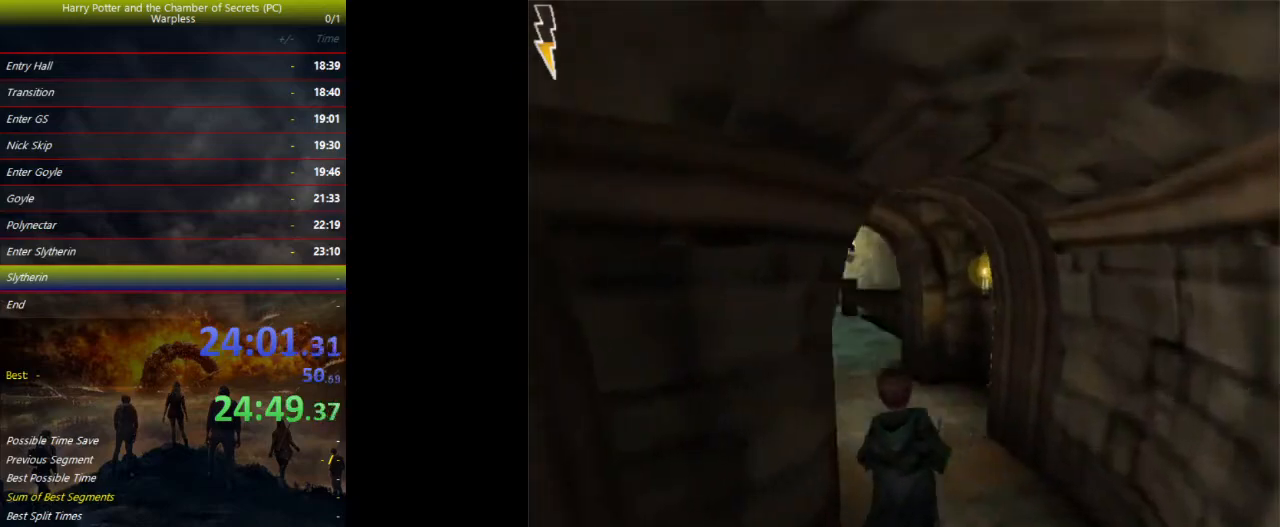
{"keys": ["shift", "space", "w"], "events": []}
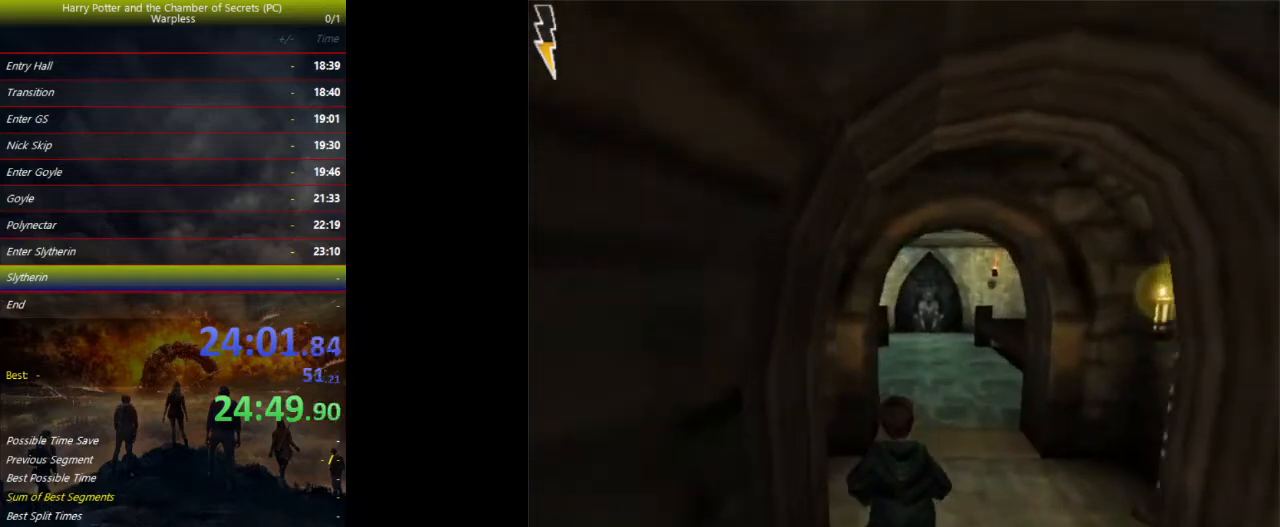
{"keys": ["shift", "space", "w"], "events": []}
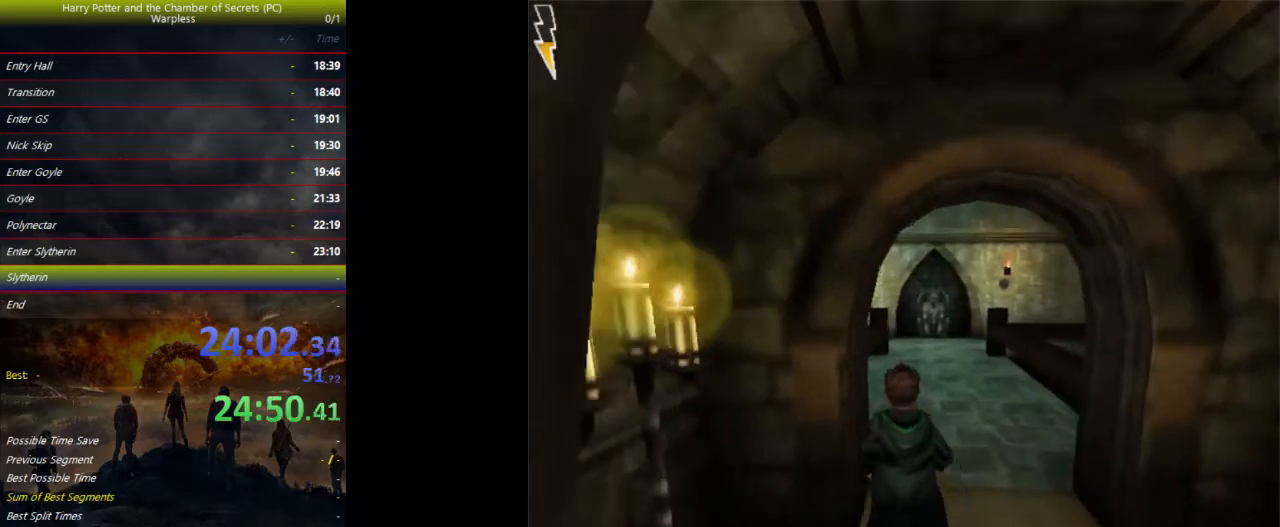
{"keys": ["shift", "space", "w"], "events": []}
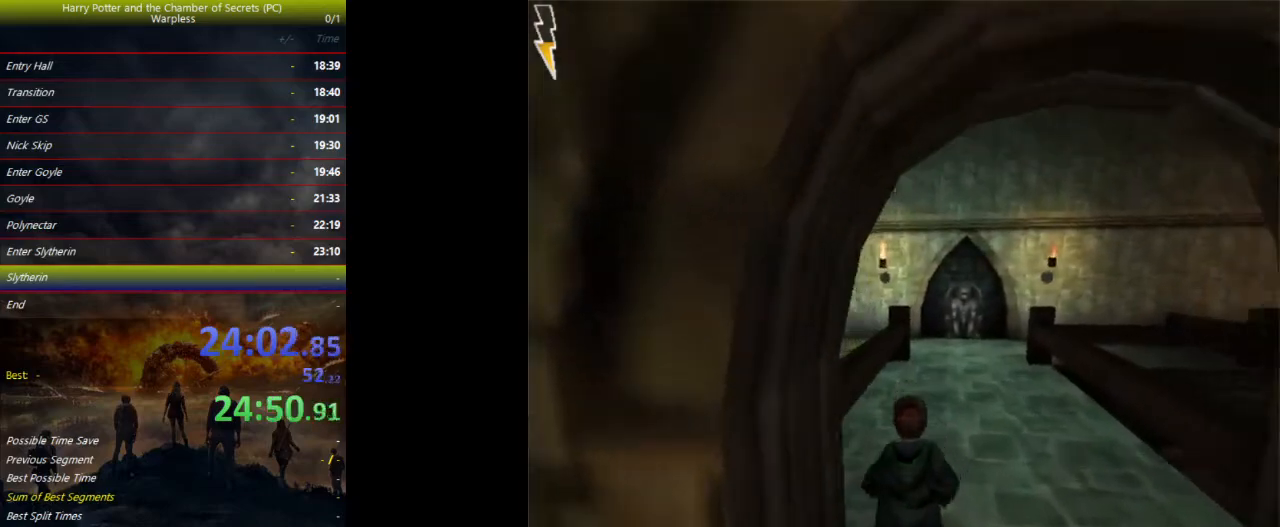
{"keys": ["shift", "space", "w"], "events": []}
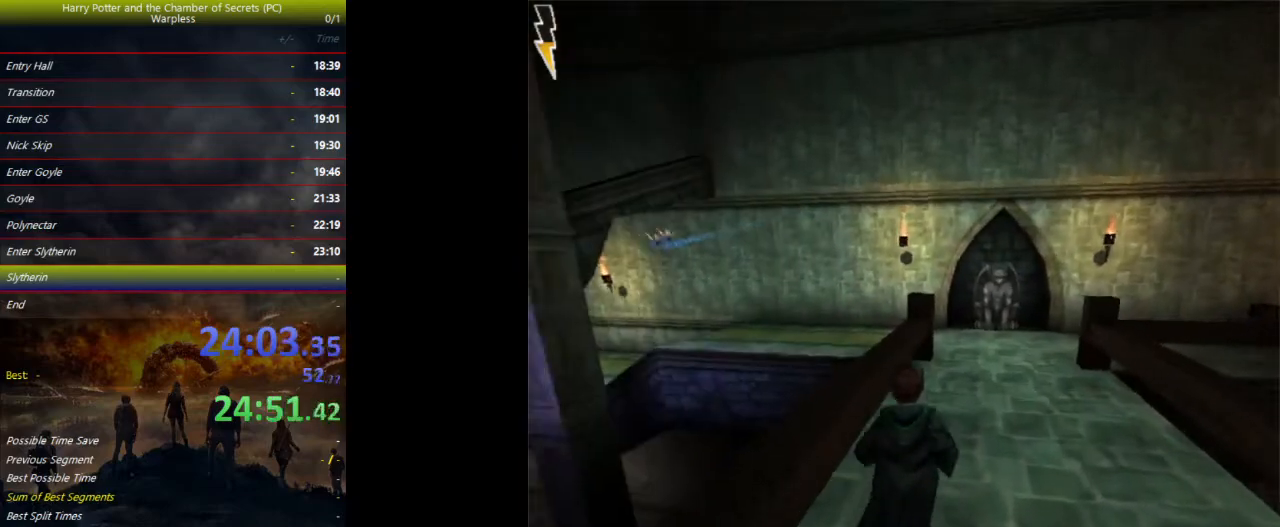
{"keys": ["shift", "space", "w"], "events": []}
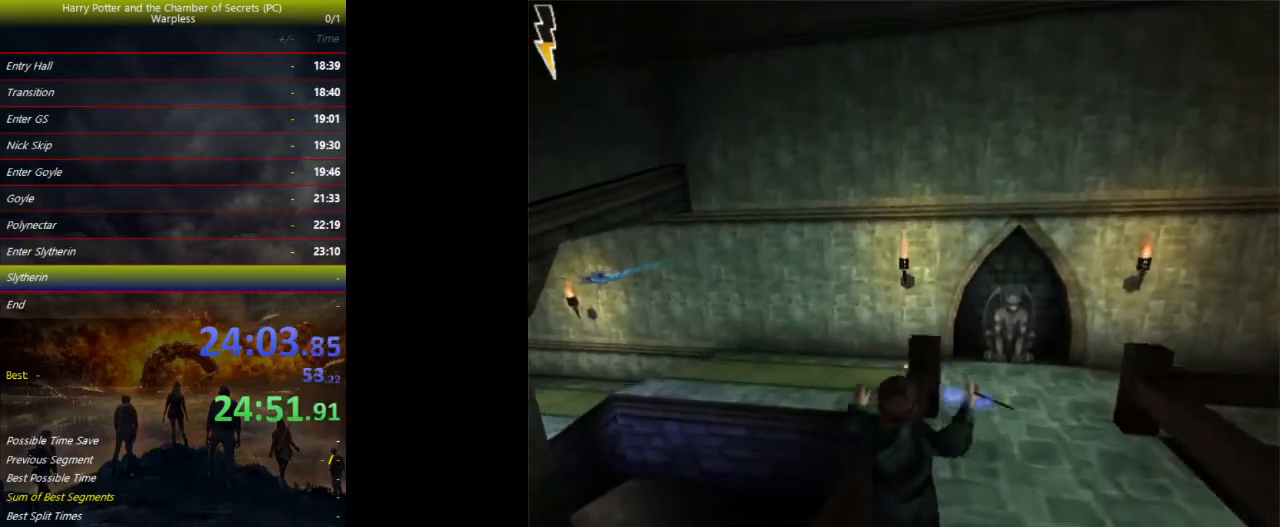
{"keys": ["shift", "space", "w"], "events": []}
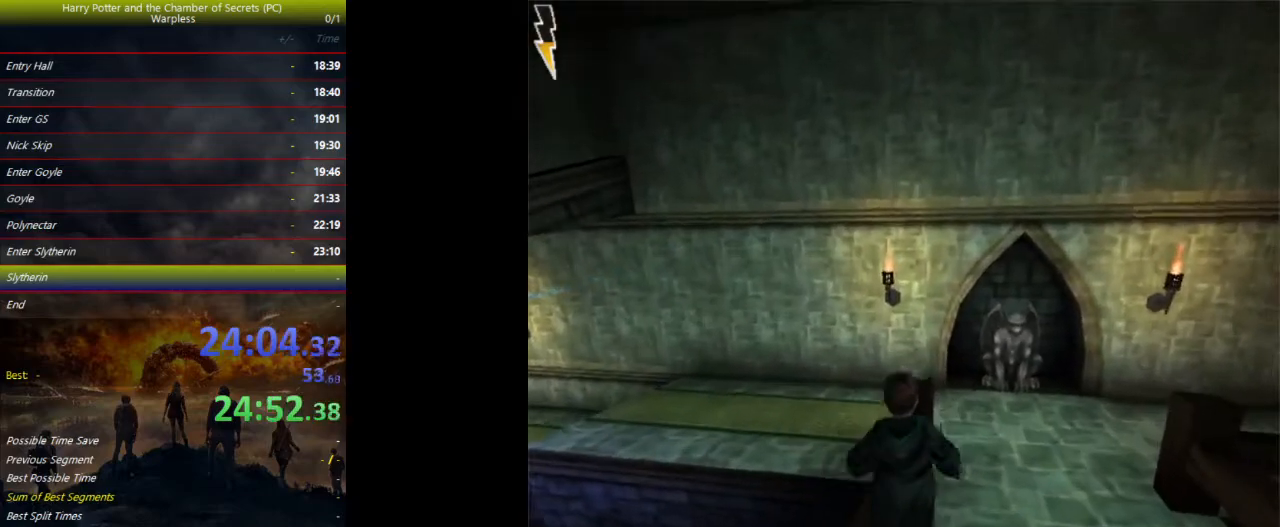
{"keys": ["a", "shift", "space", "w"], "events": [[33, "a", "down"], [67, "shift", "up"], [467, "shift", "down"]]}
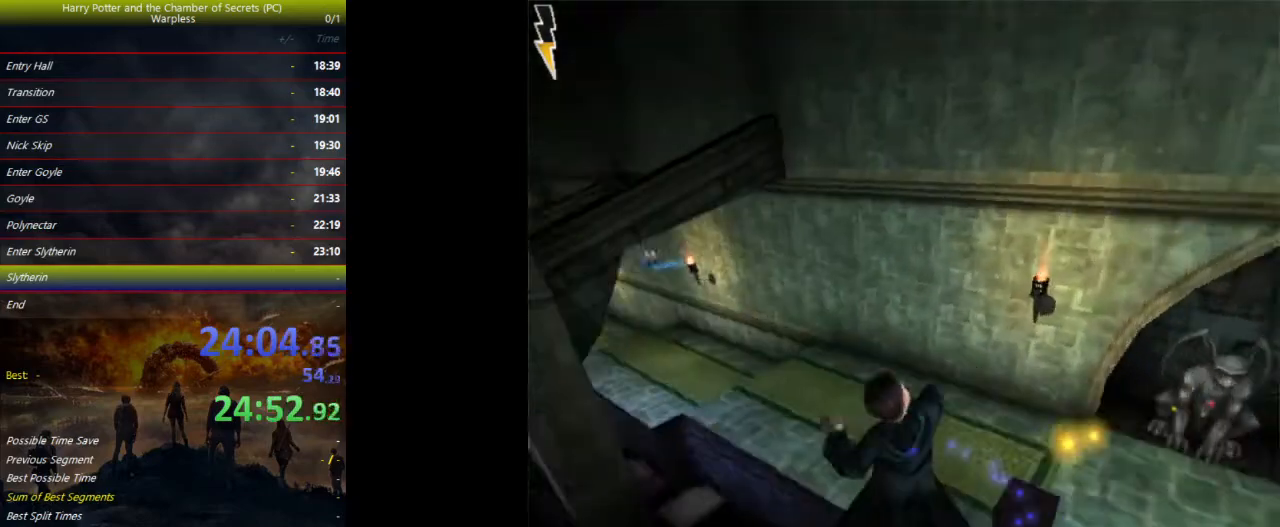
{"keys": ["a", "shift", "space", "w"], "events": [[367, "a", "up"], [500, "a", "down"]]}
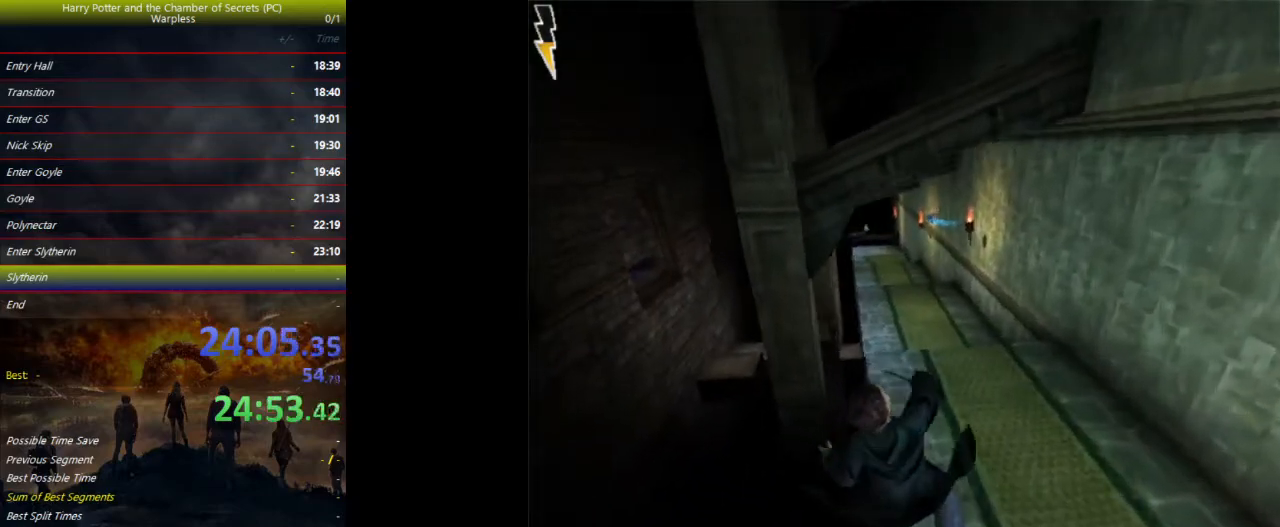
{"keys": ["shift", "space", "w"], "events": [[200, "a", "up"]]}
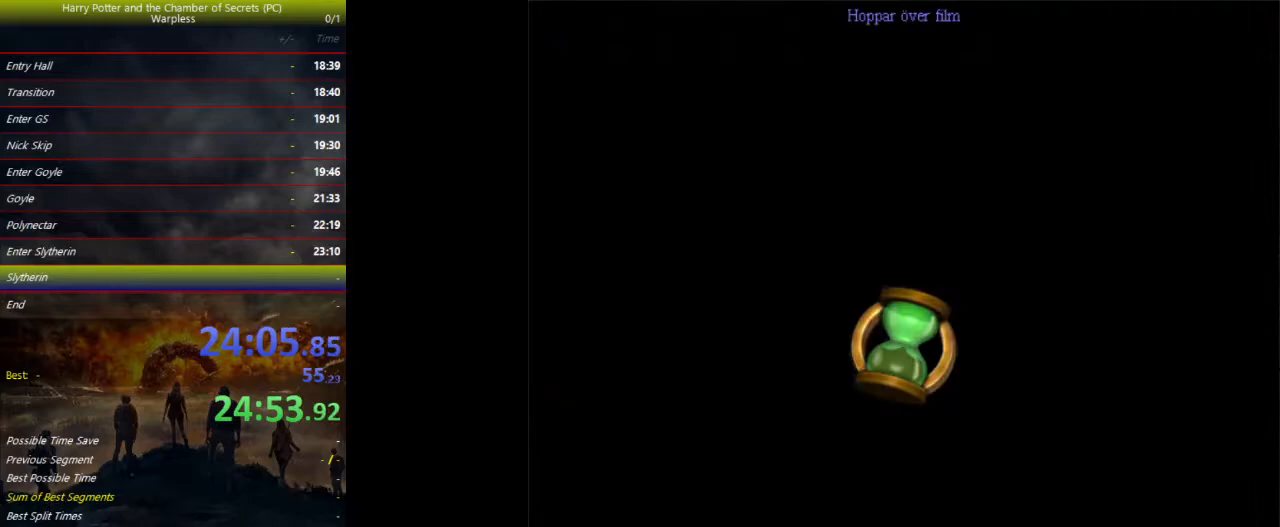
{"keys": ["shift", "space", "w"], "events": []}
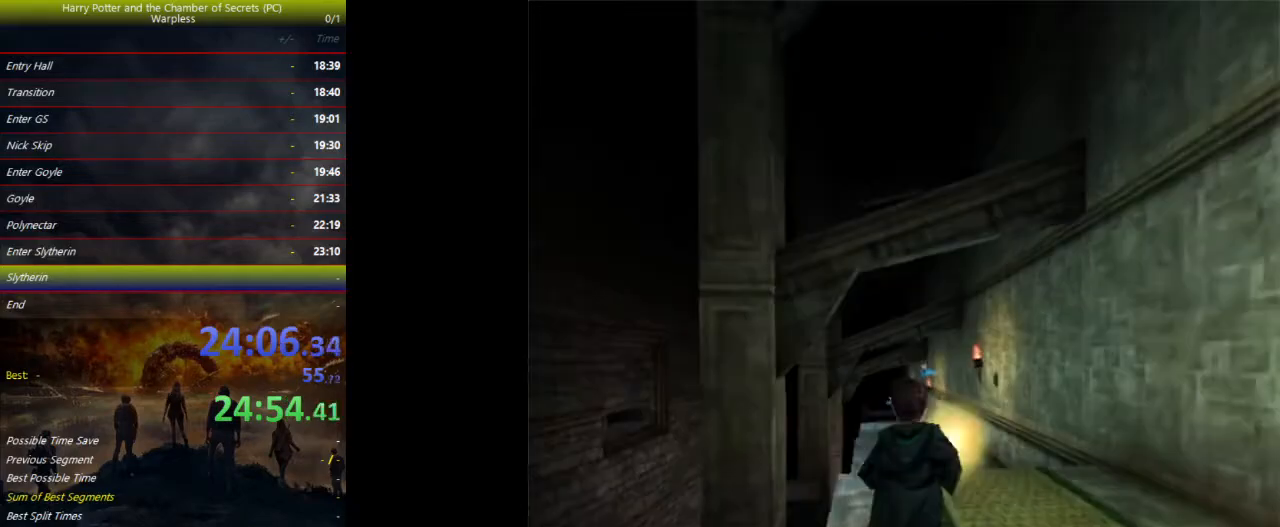
{"keys": ["shift", "space", "w"], "events": []}
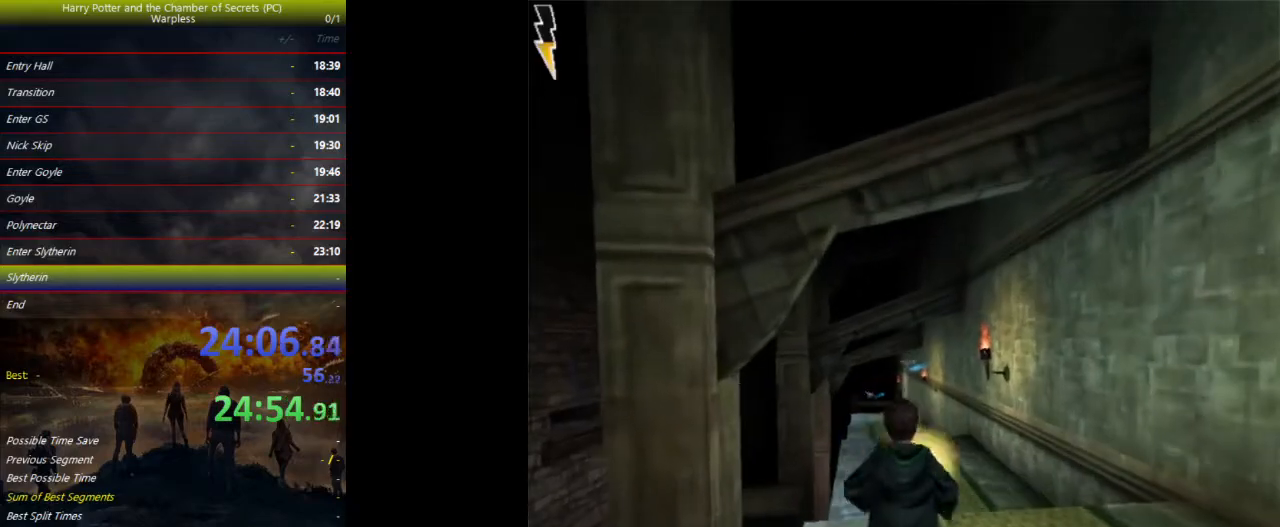
{"keys": ["shift", "space", "w"], "events": []}
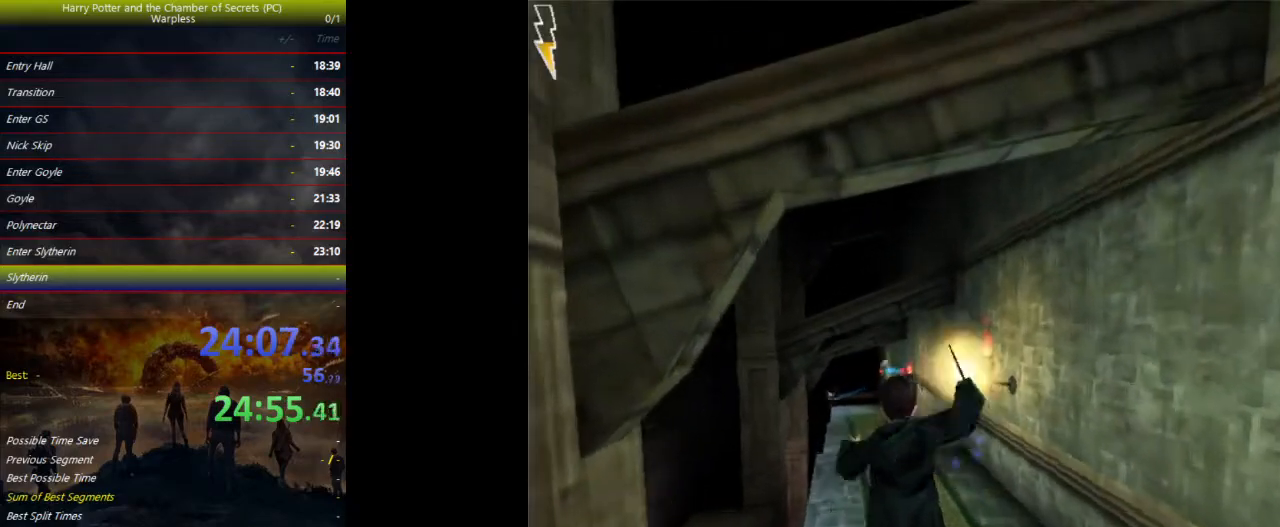
{"keys": ["shift", "space", "w"], "events": []}